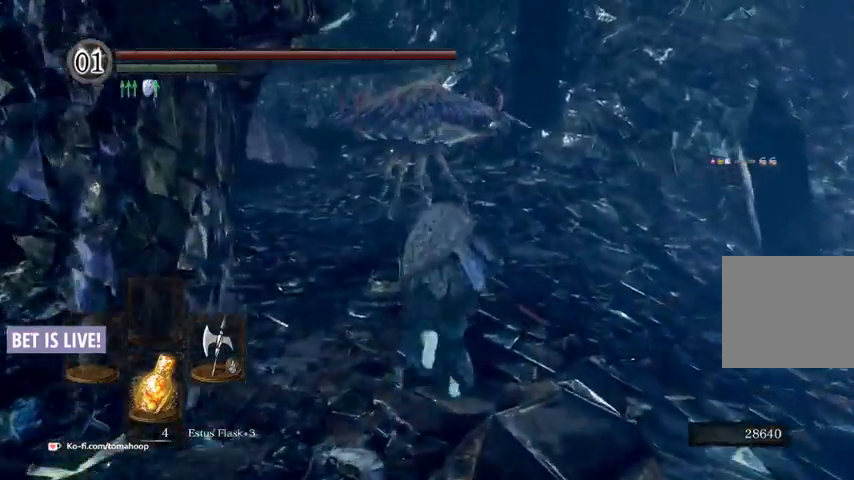
Gameplay with a controller (Xbox layout); each line is a JSON object with the inputs held at the frame after it (dt_ms = milliseconds from this image to that frame). "events" lists button and stick changes between this image and that frame as [ms after this image, input, new state], when the widget could be followed in between.
{"dt_ms": 500, "buttons": ["B"], "left_stick": "up", "right_stick": "up", "events": [[133, "R1", "down"], [400, "R1", "up"]]}
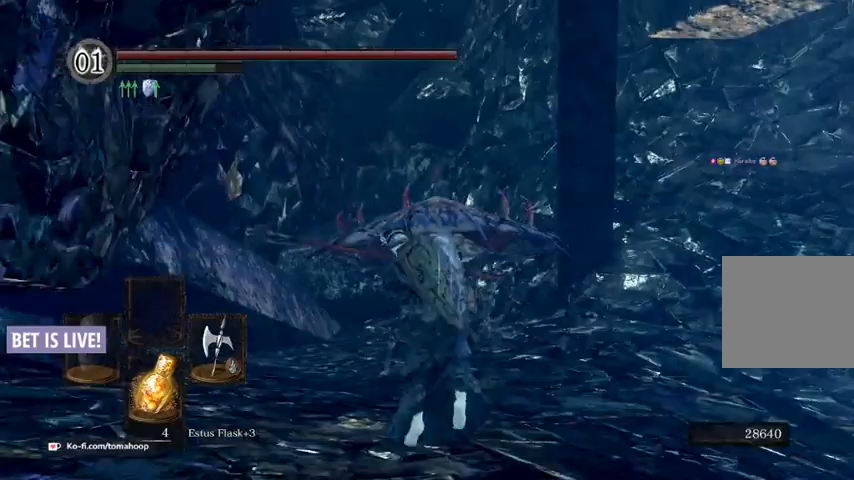
{"dt_ms": 500, "buttons": [], "left_stick": "up", "right_stick": "center", "events": [[33, "right_stick", "center"], [467, "B", "up"]]}
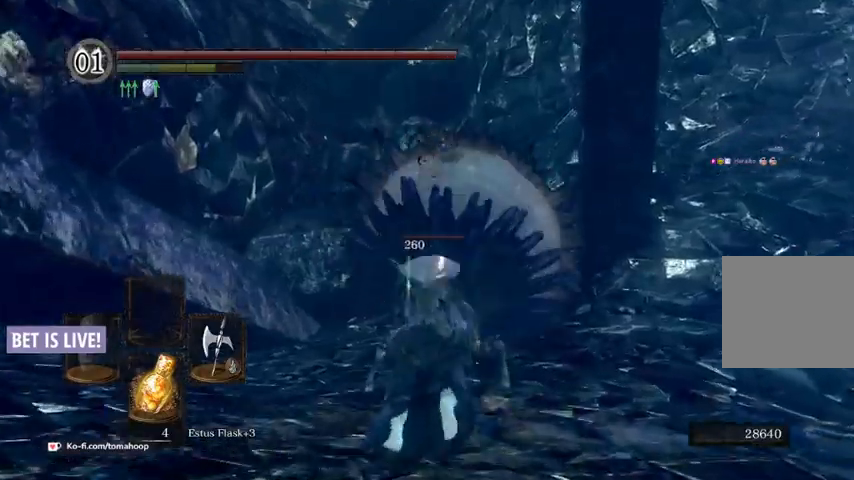
{"dt_ms": 500, "buttons": [], "left_stick": "up-left", "right_stick": "center", "events": [[500, "left_stick", "up-left"]]}
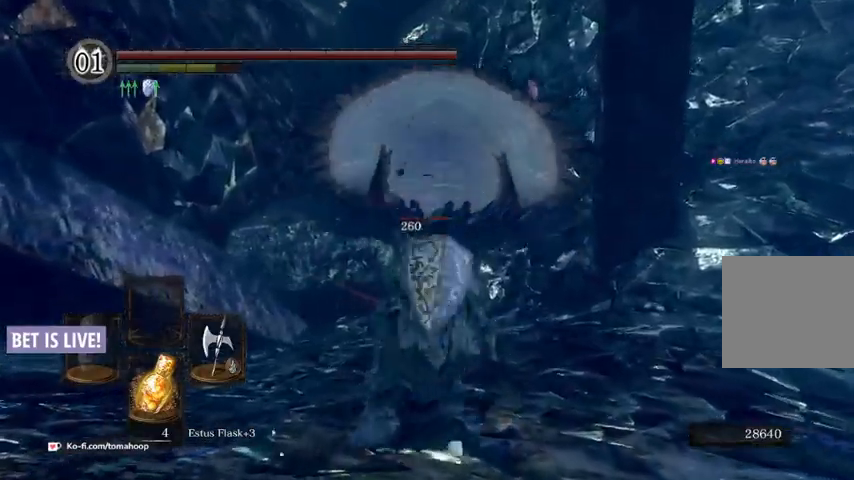
{"dt_ms": 500, "buttons": [], "left_stick": "up", "right_stick": "up-right", "events": [[200, "right_stick", "up-right"], [300, "left_stick", "up"], [333, "R1", "down"], [467, "R1", "up"]]}
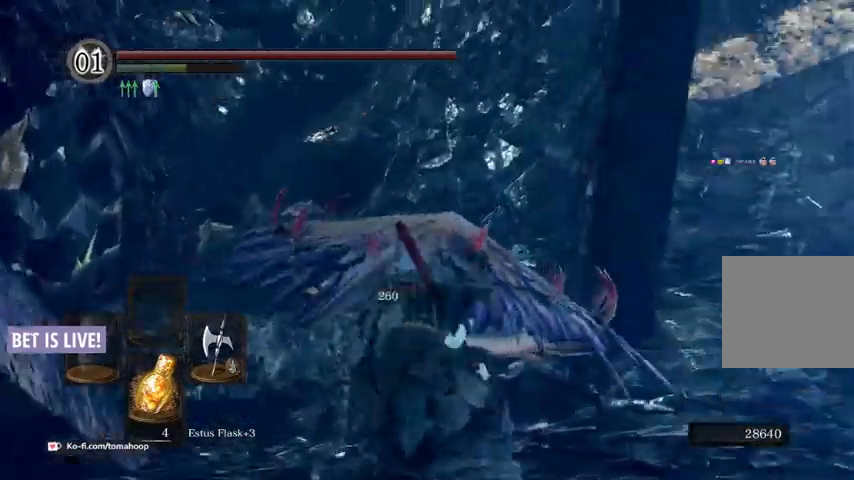
{"dt_ms": 500, "buttons": [], "left_stick": "up", "right_stick": "center", "events": [[100, "right_stick", "up"], [333, "right_stick", "center"]]}
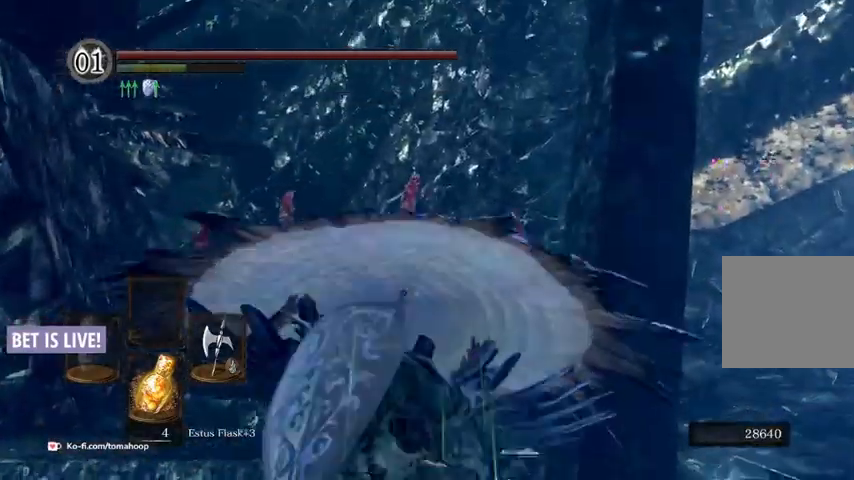
{"dt_ms": 500, "buttons": [], "left_stick": "up-left", "right_stick": "center", "events": [[167, "right_stick", "down"], [300, "right_stick", "down-left"], [333, "left_stick", "up-left"], [400, "right_stick", "center"]]}
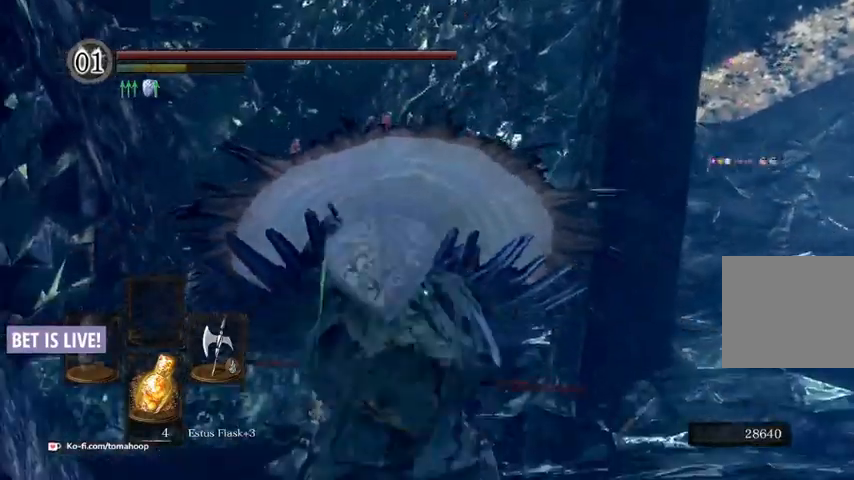
{"dt_ms": 500, "buttons": [], "left_stick": "up-left", "right_stick": "center", "events": []}
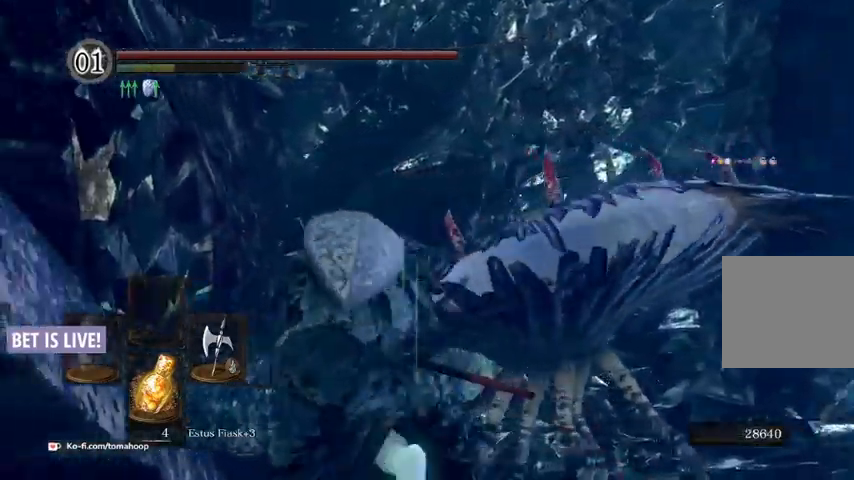
{"dt_ms": 500, "buttons": [], "left_stick": "up", "right_stick": "down-right", "events": [[133, "right_stick", "down"], [200, "right_stick", "down-right"], [333, "left_stick", "up"]]}
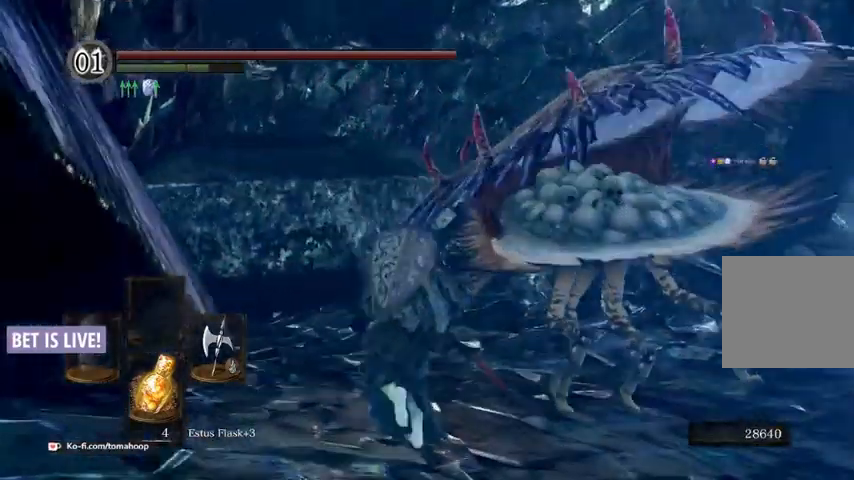
{"dt_ms": 500, "buttons": [], "left_stick": "up-left", "right_stick": "right", "events": [[300, "right_stick", "right"], [333, "left_stick", "up-left"]]}
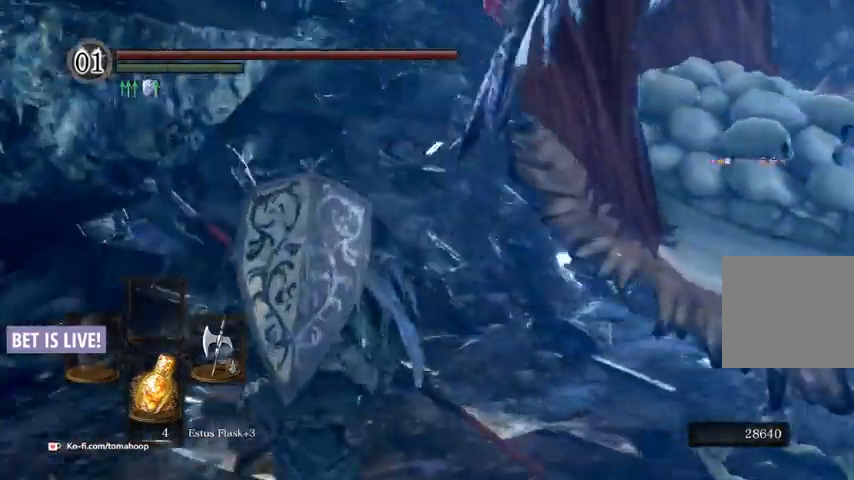
{"dt_ms": 500, "buttons": [], "left_stick": "up", "right_stick": "center", "events": [[167, "left_stick", "up"], [267, "R3", "down"], [267, "right_stick", "center"], [367, "right_stick", "up-right"], [400, "R3", "up"], [467, "right_stick", "center"]]}
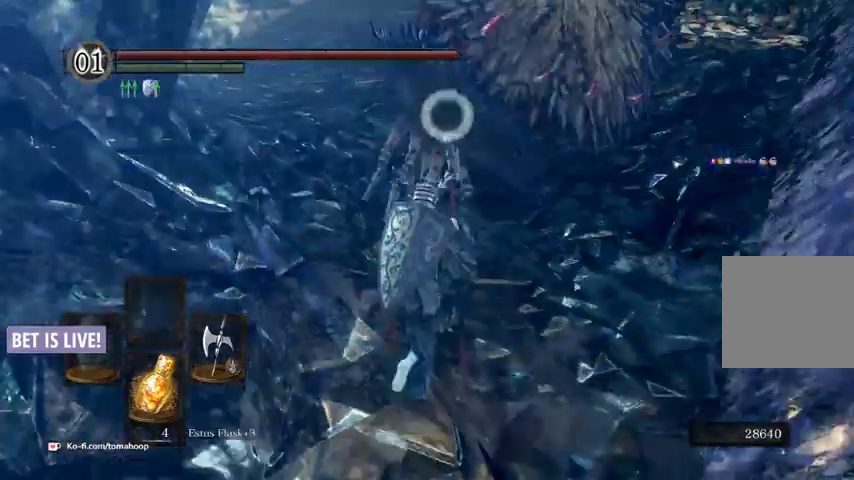
{"dt_ms": 500, "buttons": [], "left_stick": "up", "right_stick": "center", "events": [[33, "R1", "down"], [133, "R1", "up"]]}
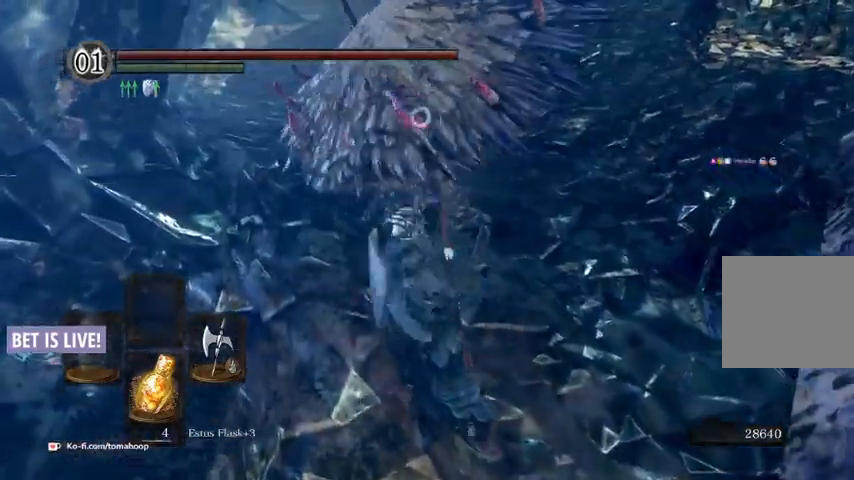
{"dt_ms": 500, "buttons": [], "left_stick": "up", "right_stick": "center", "events": []}
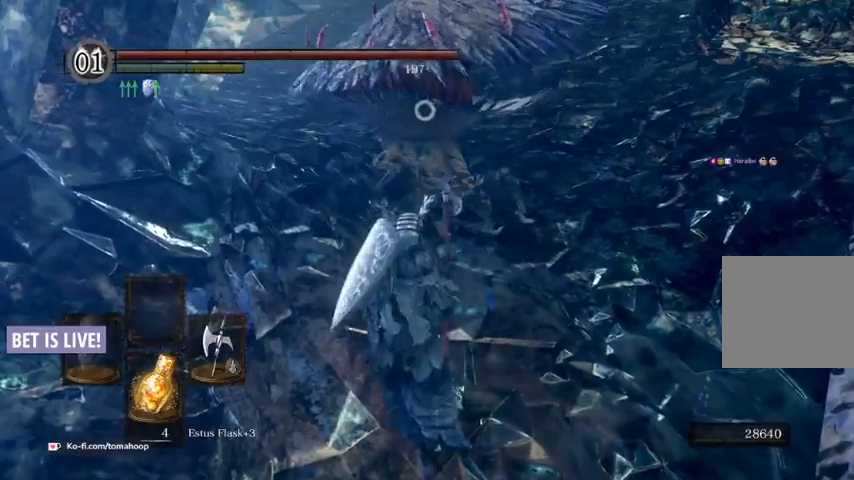
{"dt_ms": 500, "buttons": [], "left_stick": "up", "right_stick": "center", "events": []}
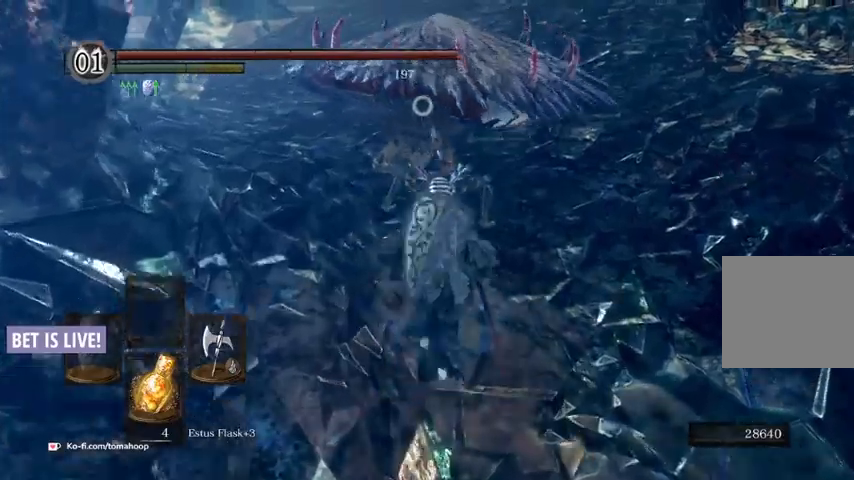
{"dt_ms": 500, "buttons": [], "left_stick": "up", "right_stick": "center", "events": [[100, "R1", "down"], [200, "R1", "up"]]}
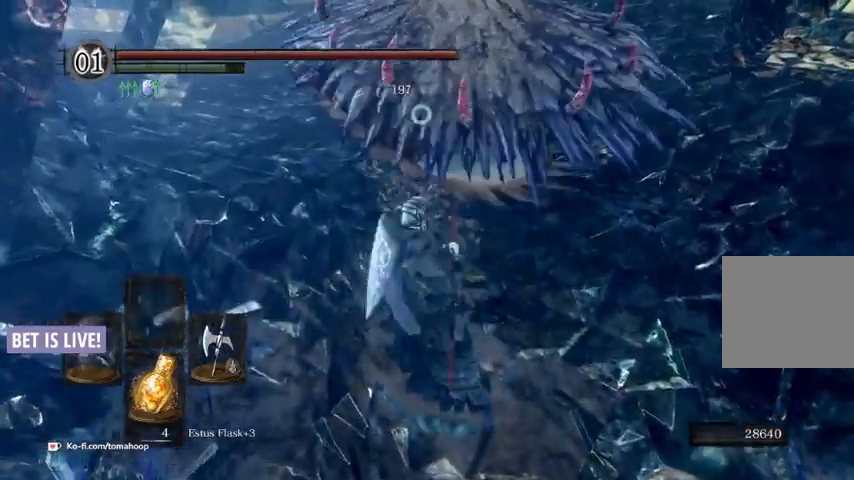
{"dt_ms": 500, "buttons": [], "left_stick": "up", "right_stick": "up", "events": [[333, "R3", "down"], [467, "R3", "up"], [467, "right_stick", "up"]]}
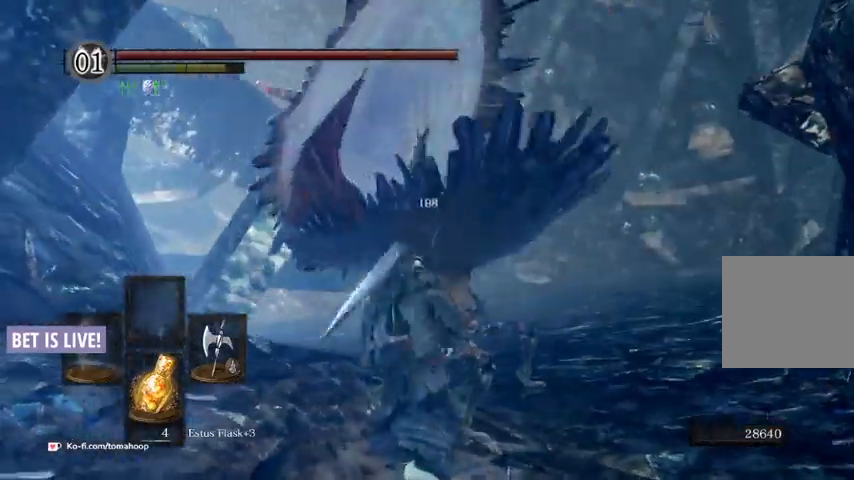
{"dt_ms": 500, "buttons": [], "left_stick": "up", "right_stick": "center", "events": [[67, "right_stick", "center"]]}
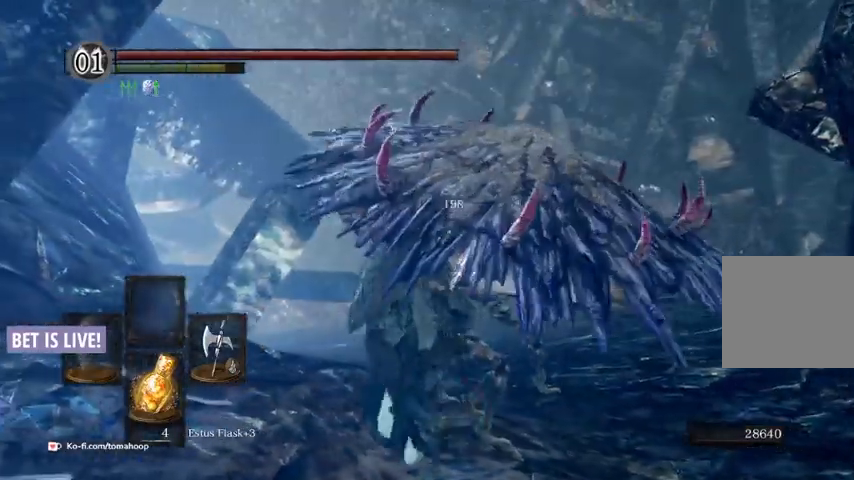
{"dt_ms": 500, "buttons": [], "left_stick": "up-right", "right_stick": "down-left", "events": [[100, "left_stick", "right"], [167, "right_stick", "down-left"], [233, "left_stick", "down"], [367, "left_stick", "left"], [433, "left_stick", "up"], [500, "left_stick", "up-right"]]}
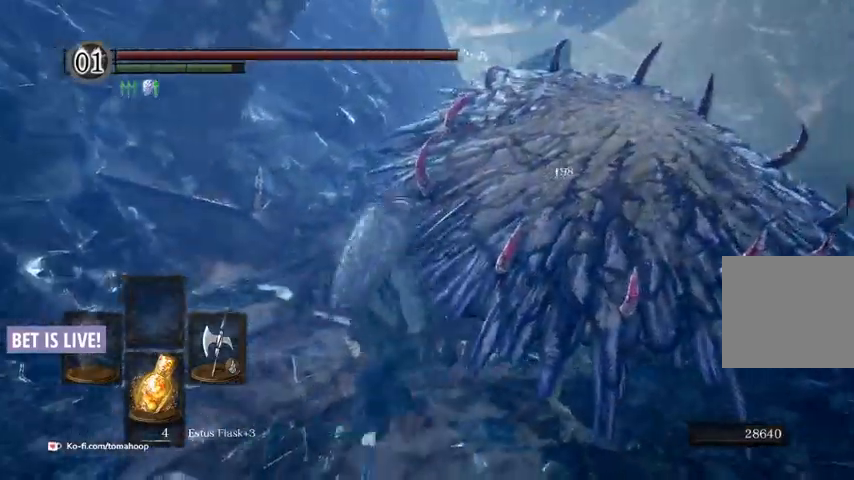
{"dt_ms": 500, "buttons": [], "left_stick": "right", "right_stick": "down-right", "events": [[33, "left_stick", "up"], [33, "right_stick", "center"], [67, "left_stick", "down-right"], [133, "left_stick", "down"], [300, "right_stick", "down-right"], [333, "left_stick", "up"], [433, "left_stick", "right"]]}
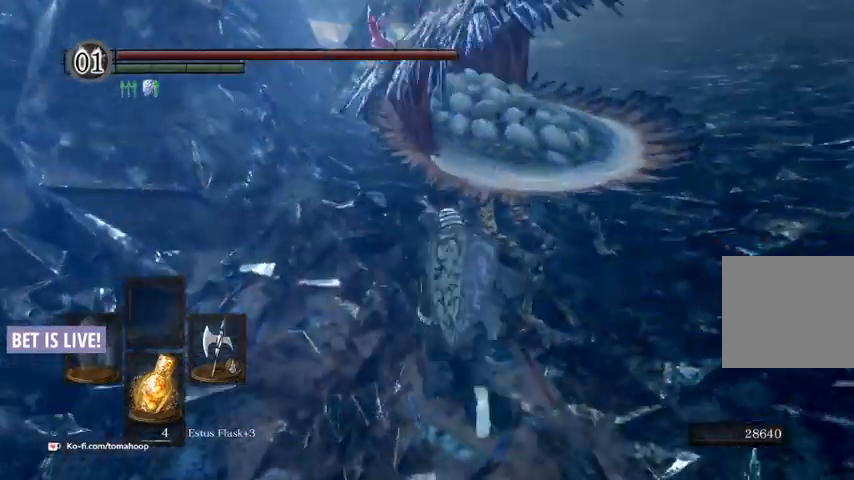
{"dt_ms": 500, "buttons": [], "left_stick": "up-right", "right_stick": "center", "events": [[33, "left_stick", "down-right"], [33, "right_stick", "center"], [300, "left_stick", "right"], [400, "left_stick", "up-right"]]}
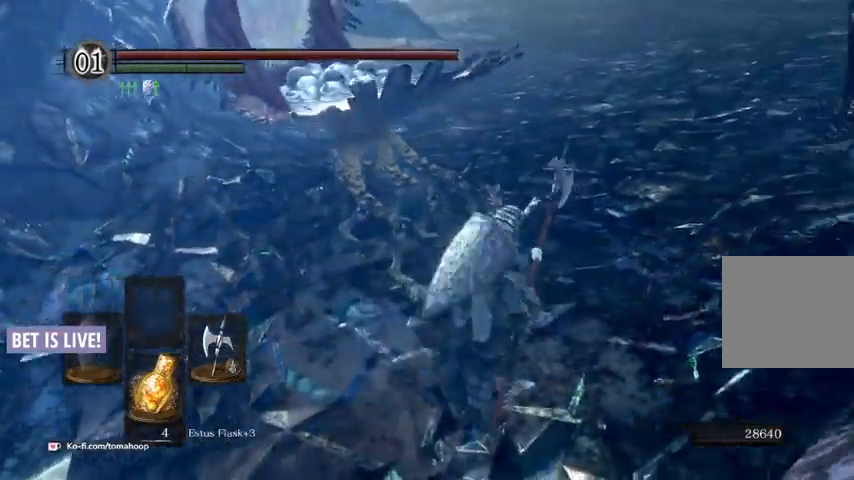
{"dt_ms": 500, "buttons": [], "left_stick": "up-left", "right_stick": "center"}
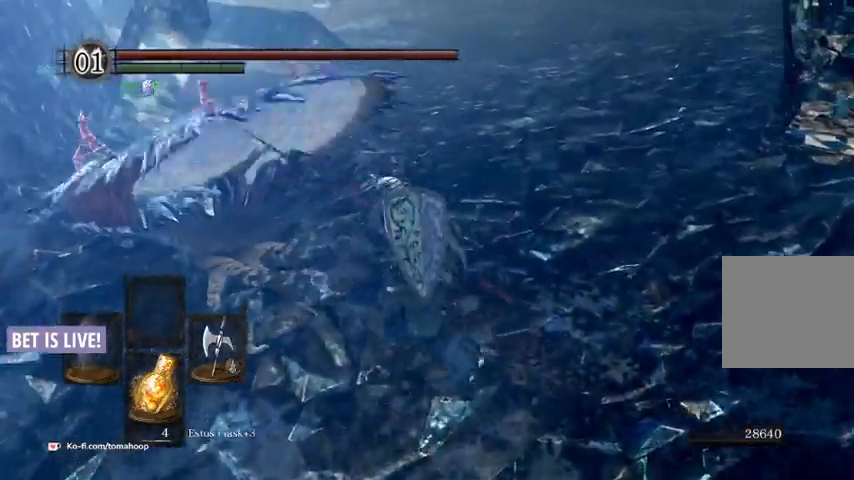
{"dt_ms": 500, "buttons": [], "left_stick": "up-left", "right_stick": "center"}
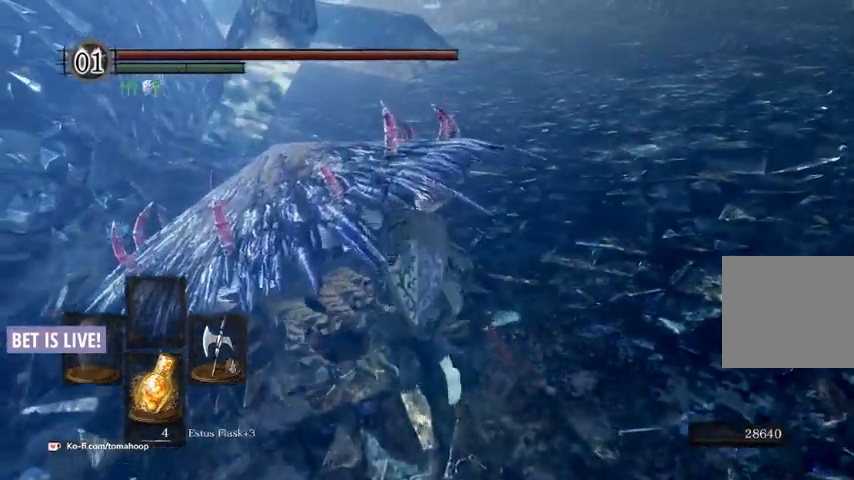
{"dt_ms": 500, "buttons": [], "left_stick": "left", "right_stick": "center", "events": [[100, "A", "down"], [167, "A", "up"], [300, "A", "down"], [367, "A", "up"], [433, "left_stick", "left"]]}
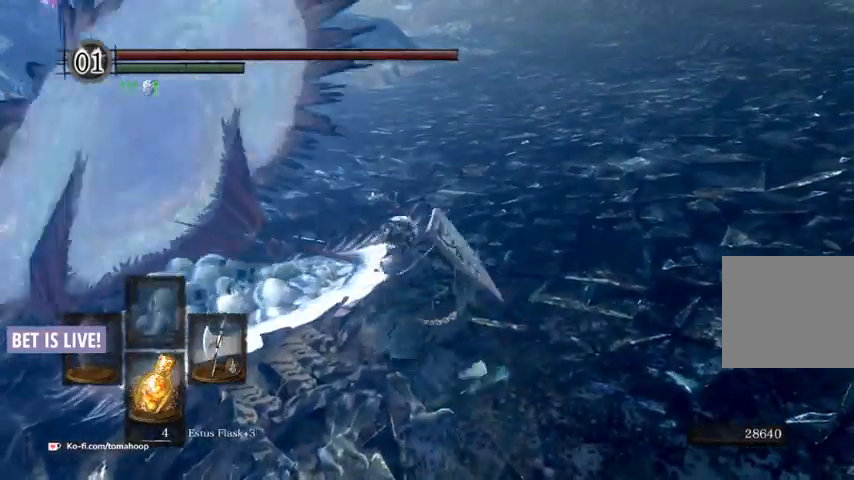
{"dt_ms": 500, "buttons": [], "left_stick": "up-left", "right_stick": "center", "events": [[67, "A", "down"], [200, "A", "up"], [500, "left_stick", "up-left"]]}
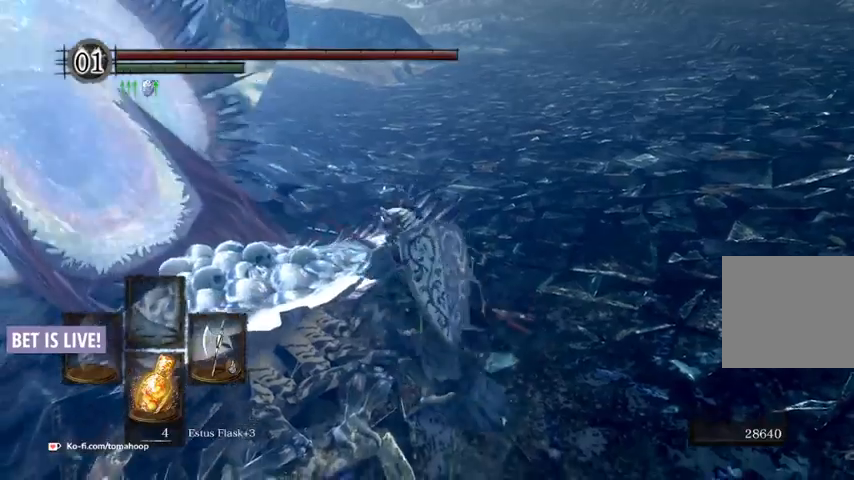
{"dt_ms": 1000, "buttons": [], "left_stick": "up-right", "right_stick": "right"}
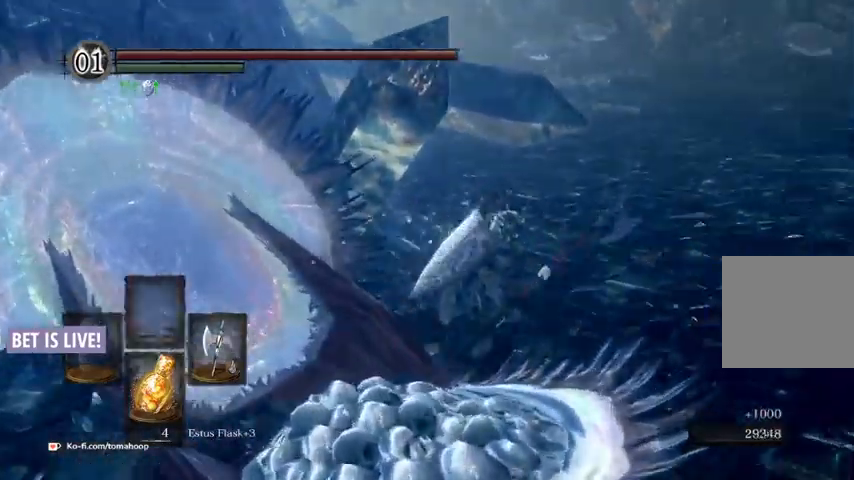
{"dt_ms": 500, "buttons": [], "left_stick": "up", "right_stick": "center", "events": [[167, "right_stick", "center"], [200, "left_stick", "up"]]}
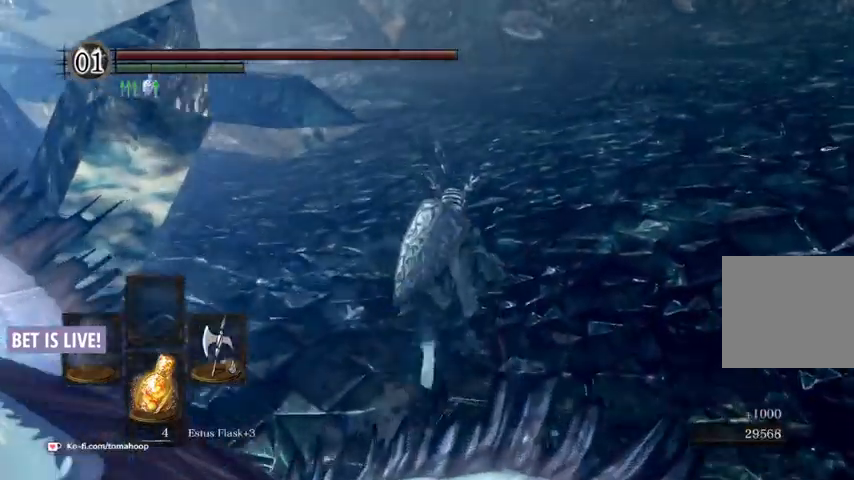
{"dt_ms": 500, "buttons": [], "left_stick": "up", "right_stick": "center"}
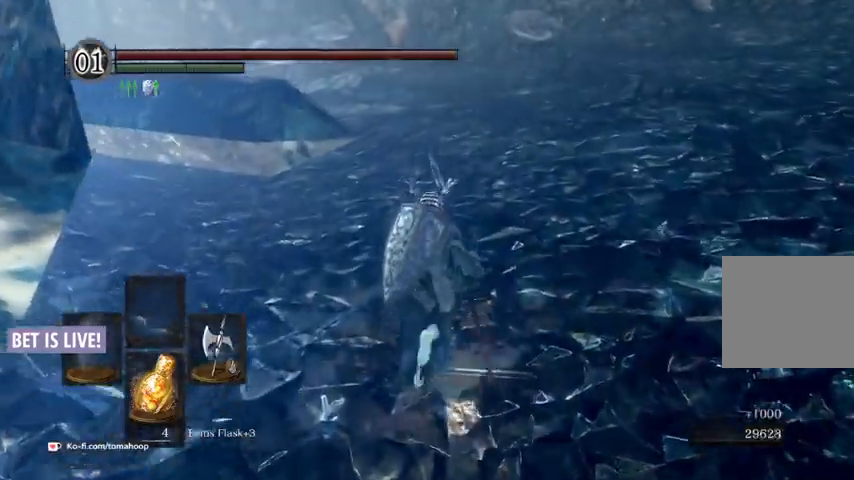
{"dt_ms": 500, "buttons": [], "left_stick": "up", "right_stick": "center", "events": []}
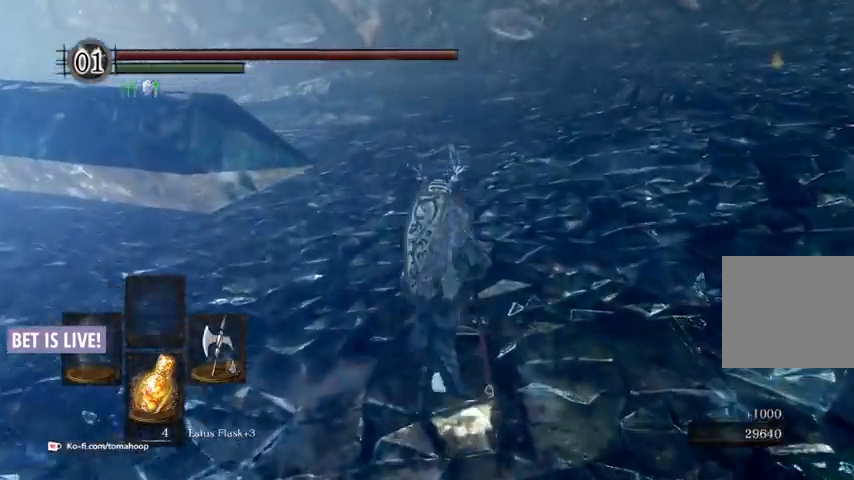
{"dt_ms": 500, "buttons": [], "left_stick": "up", "right_stick": "center", "events": []}
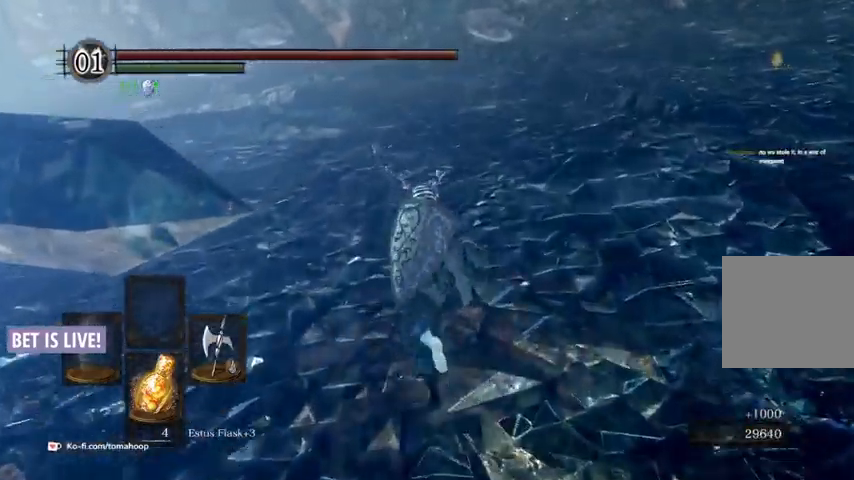
{"dt_ms": 500, "buttons": [], "left_stick": "up", "right_stick": "center", "events": [[67, "right_stick", "left"], [233, "right_stick", "center"]]}
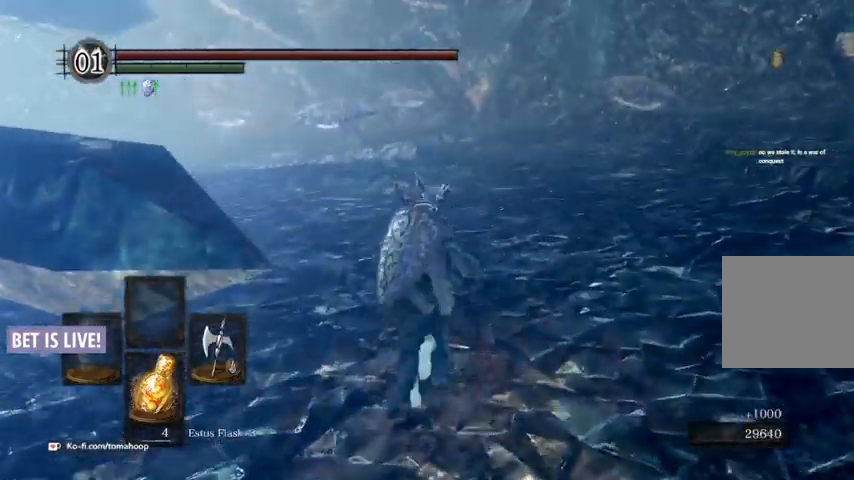
{"dt_ms": 500, "buttons": ["B"], "left_stick": "up-right", "right_stick": "center", "events": [[100, "right_stick", "down-right"], [200, "B", "down"], [233, "right_stick", "center"], [300, "left_stick", "up-right"]]}